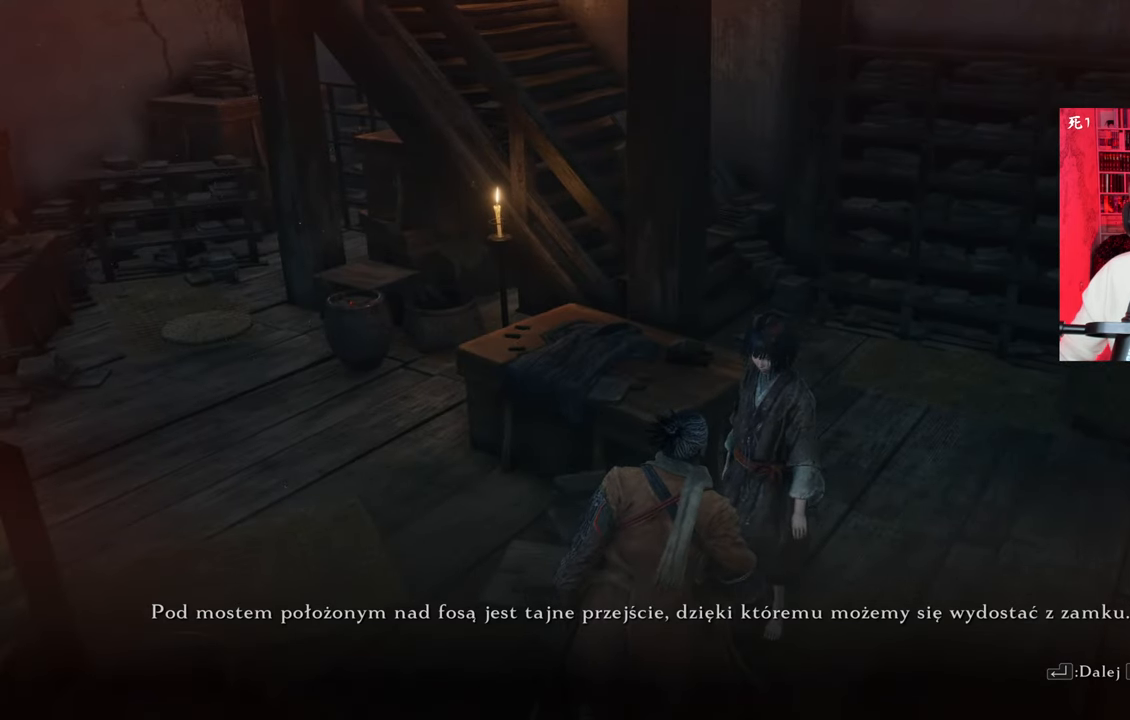
Gameplay with keyboard and mouse; each line is a JSON object with the keys and mouse buttons held at the frame after it. "events" lists presses ("down") and releases ("up") of "1", "2", "3", "4", "5", "a", "alt", "c", "caps_lock", "ctrl", "d", "e", "f", "g", "q", "r", "s", "shift", "space", "t", "tab", "v", "w", "x", "z", "mouse_left", "mouse_wheel" and "mouse_right" between this image and that frame as [ms after this image, input, new state], when the widget could be followed in between. "mouse_left", "mouse_wheel", "mouse_right" = the "left", "wheel", "right" buttons of the "mouse" list. No other keys are recorded. "wheel" means that the mouse wheel is clicked or scrolled. Not read: mouse_move.
{"keys": [], "mouse": [], "events": [[283, "e", "down"], [383, "e", "up"]]}
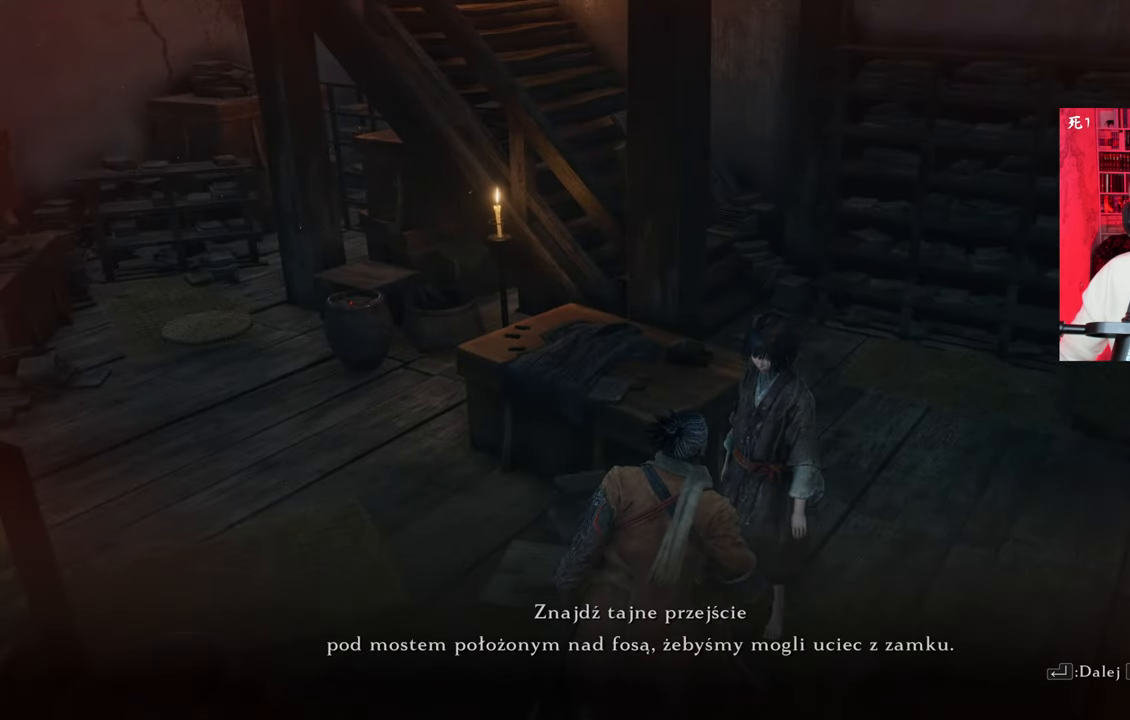
{"keys": [], "mouse": [], "events": []}
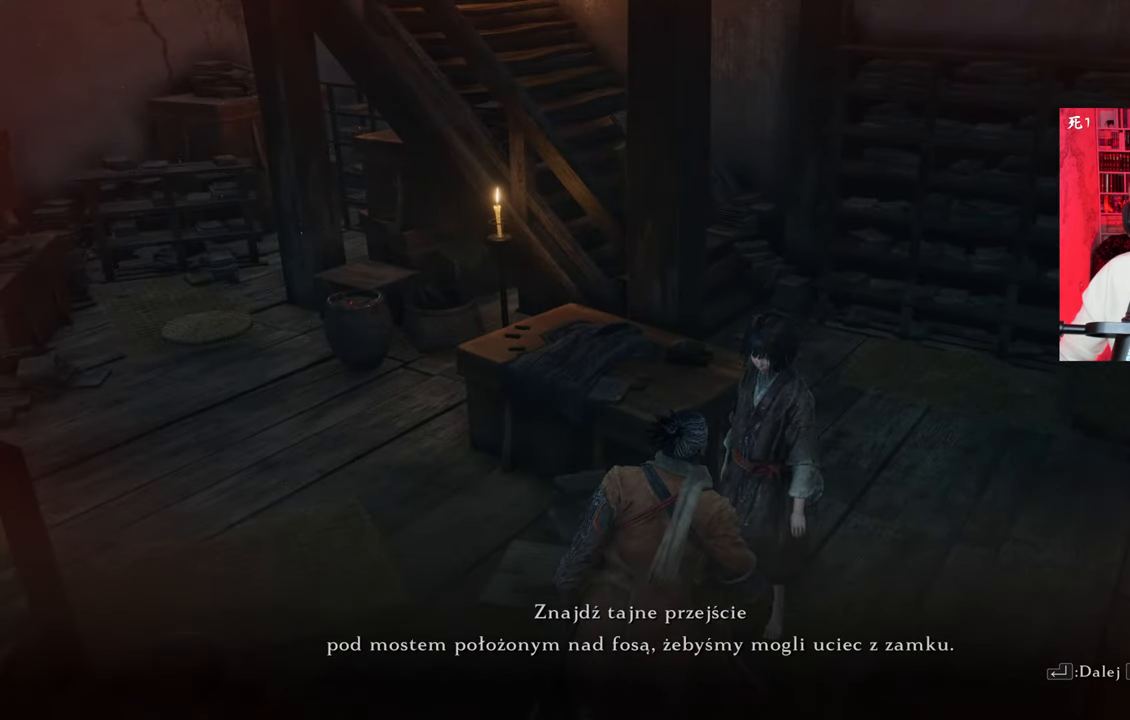
{"keys": [], "mouse": [], "events": []}
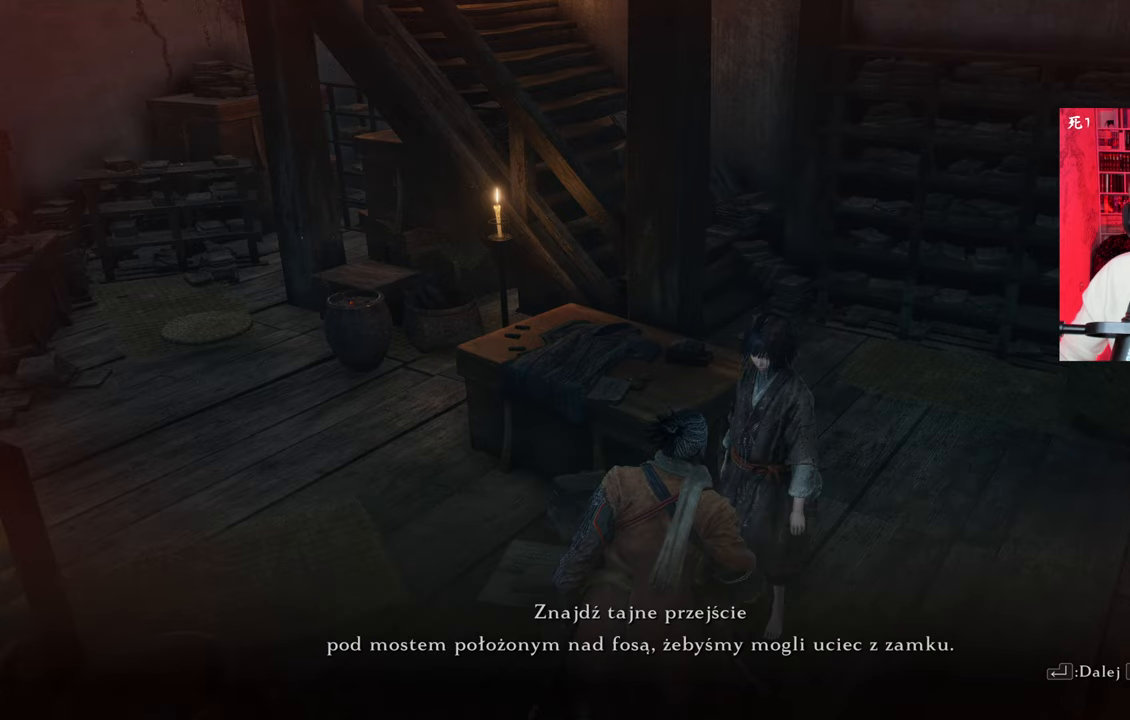
{"keys": [], "mouse": [], "events": []}
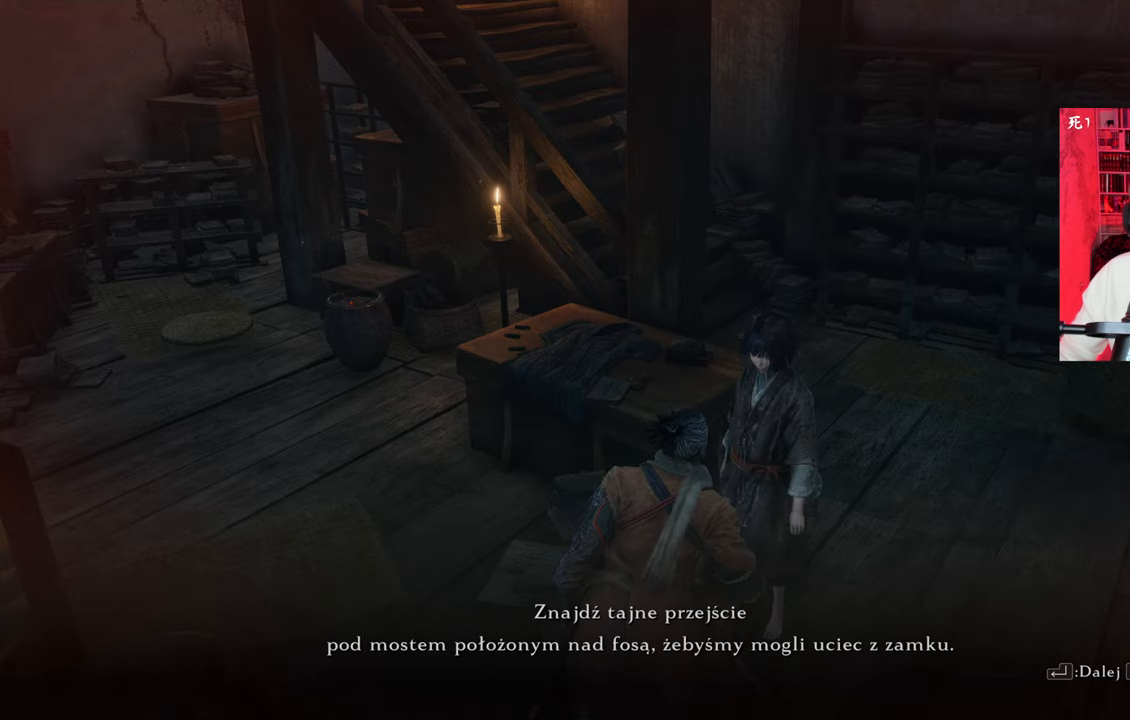
{"keys": [], "mouse": [], "events": []}
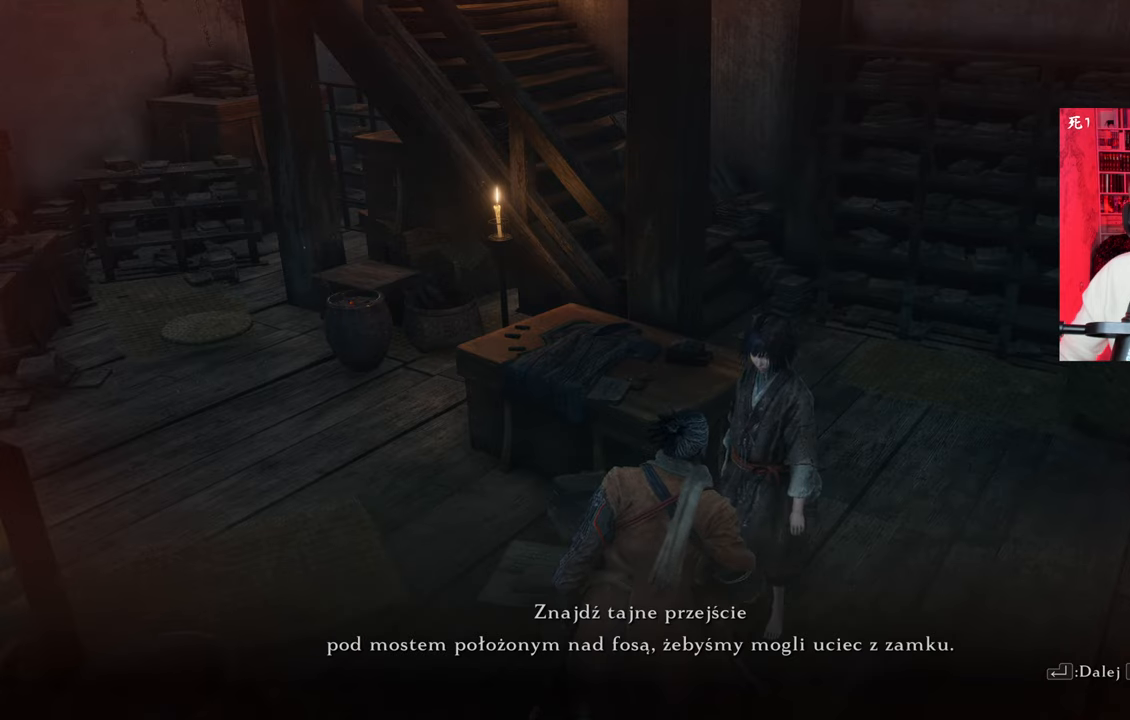
{"keys": [], "mouse": [], "events": [[67, "e", "down"], [267, "e", "up"]]}
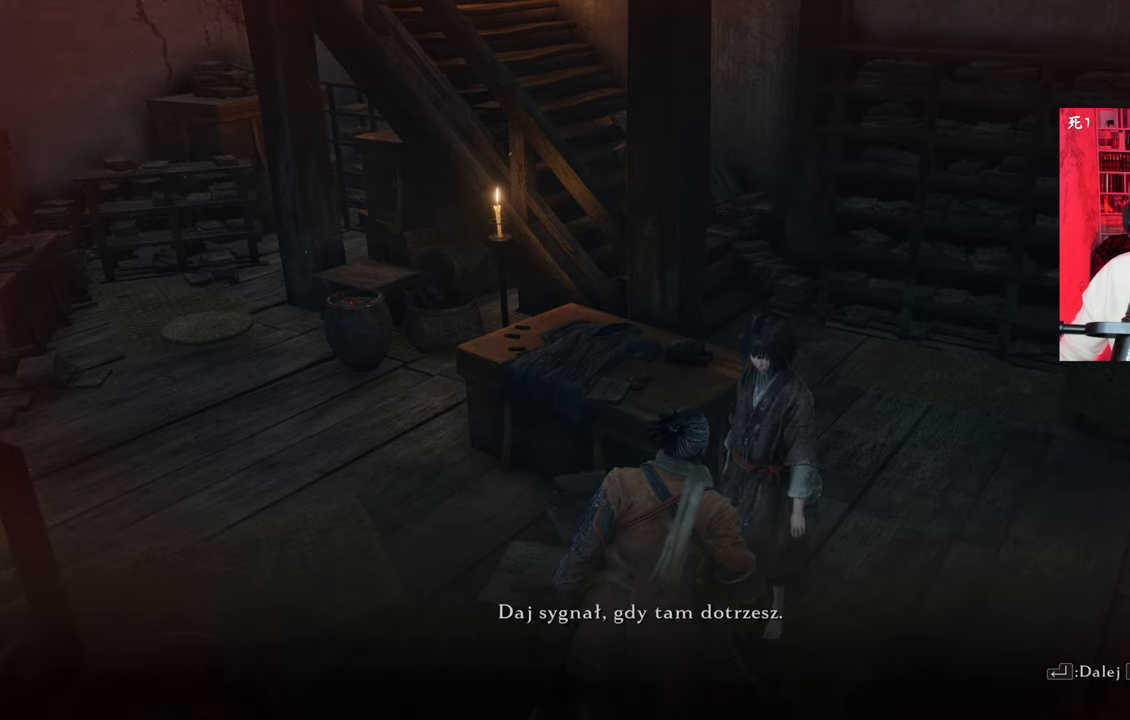
{"keys": [], "mouse": [], "events": []}
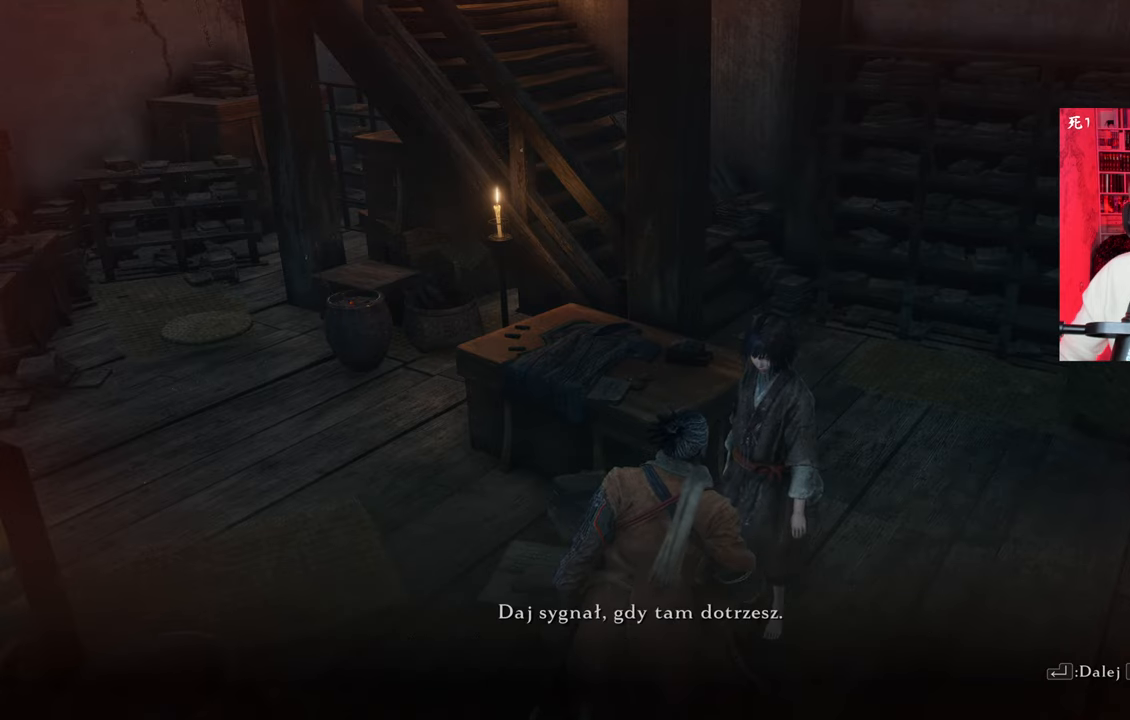
{"keys": [], "mouse": [], "events": [[100, "e", "down"], [200, "e", "up"]]}
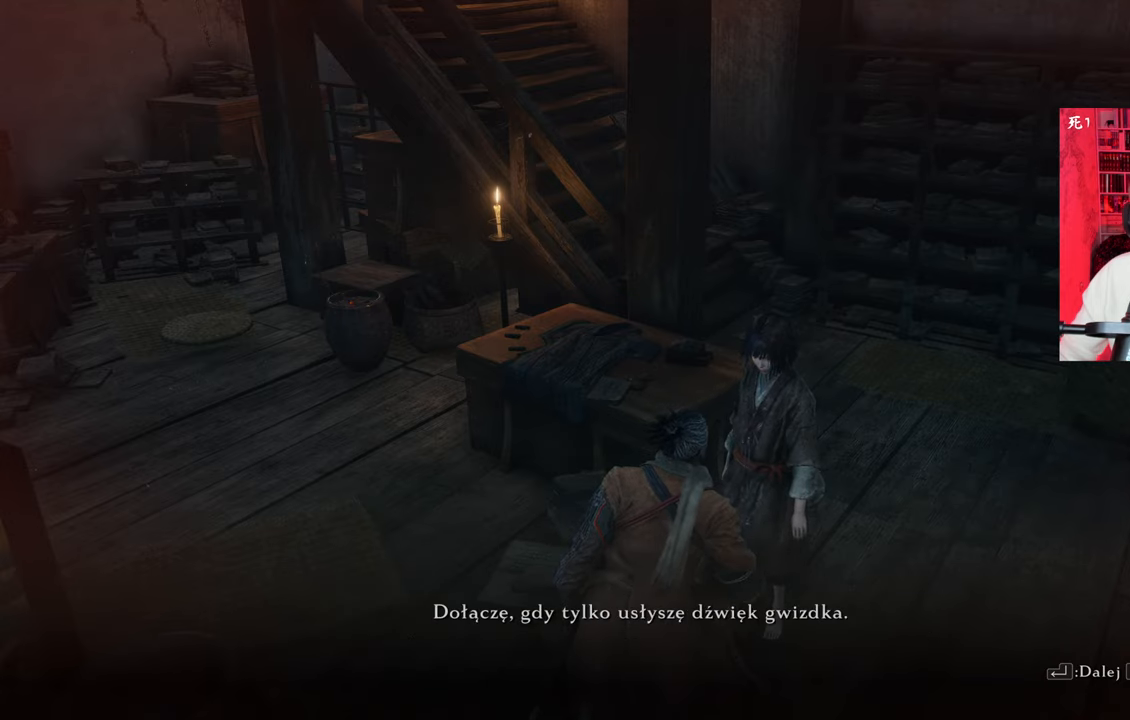
{"keys": [], "mouse": [], "events": [[350, "e", "down"], [400, "e", "up"]]}
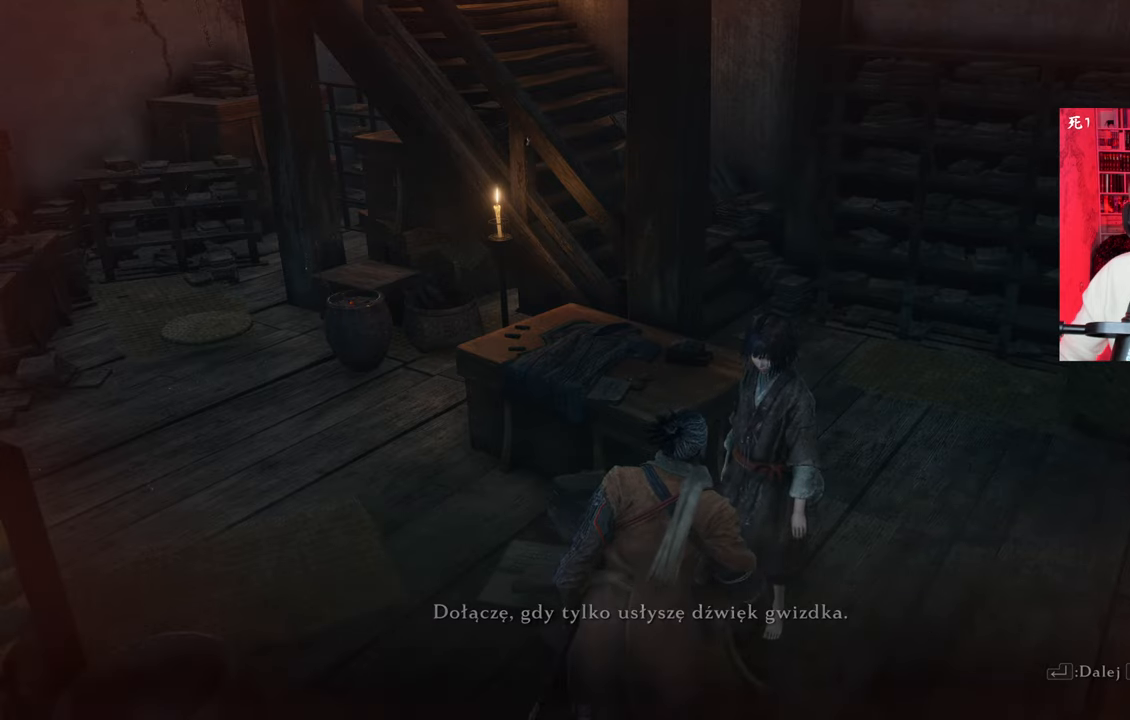
{"keys": [], "mouse": [], "events": []}
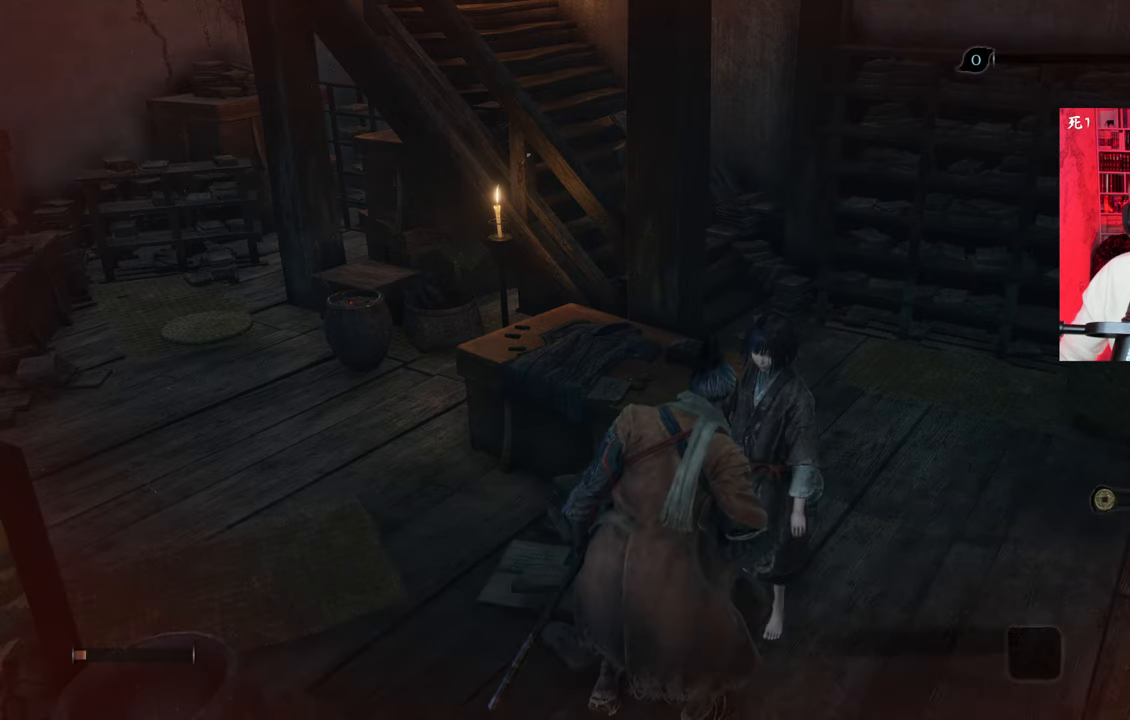
{"keys": [], "mouse": [], "events": []}
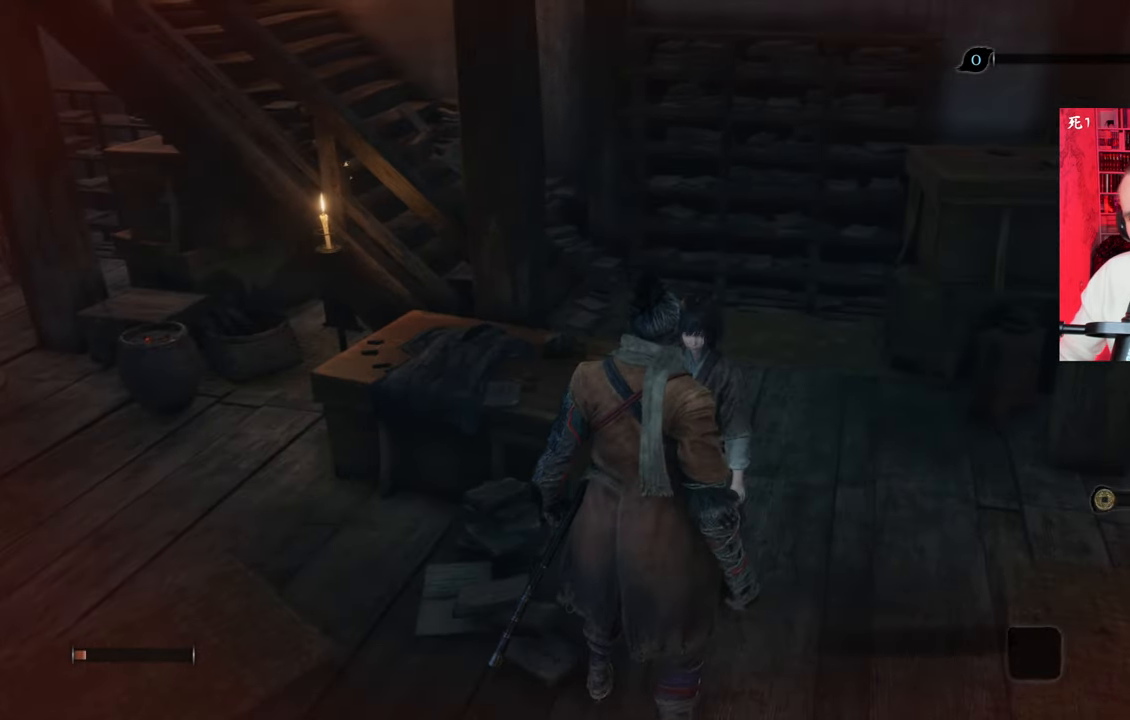
{"keys": [], "mouse": [], "events": []}
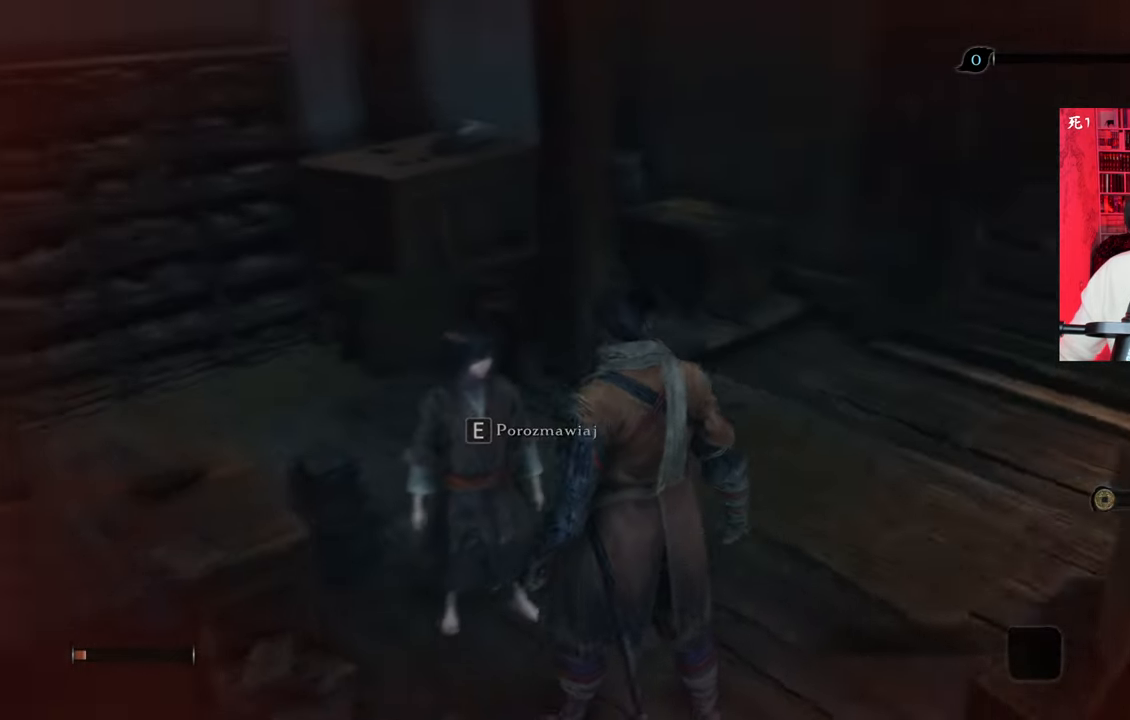
{"keys": [], "mouse": [], "events": []}
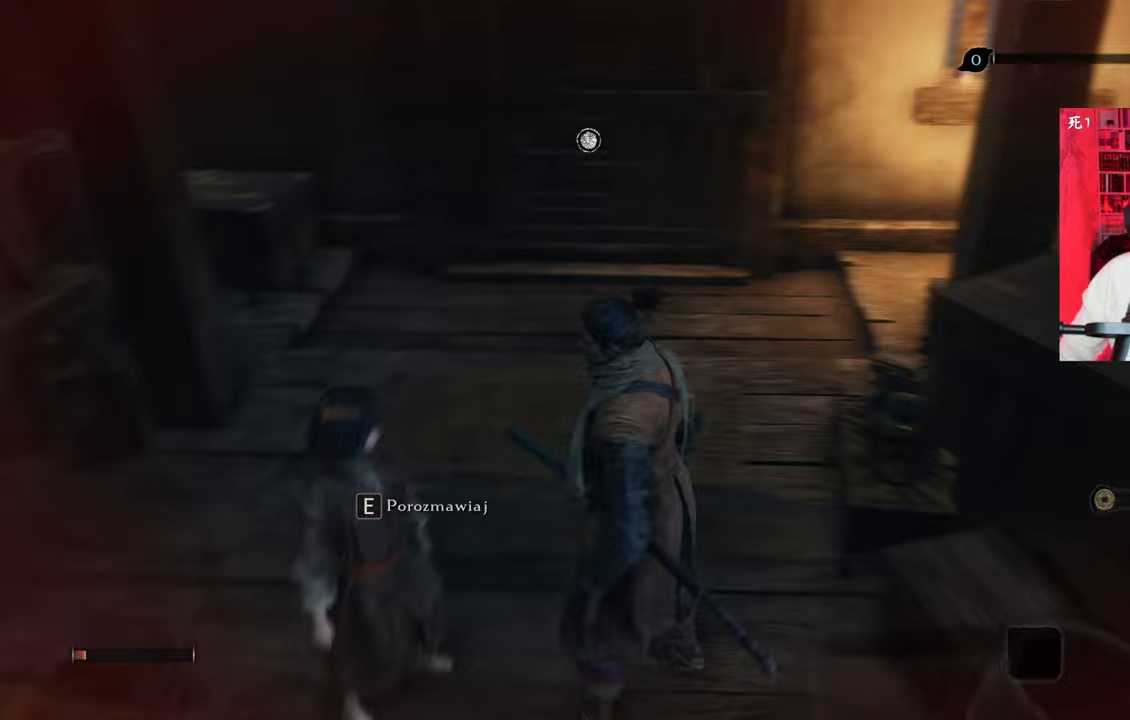
{"keys": ["a", "w"], "mouse": [], "events": [[217, "a", "down"], [350, "w", "down"]]}
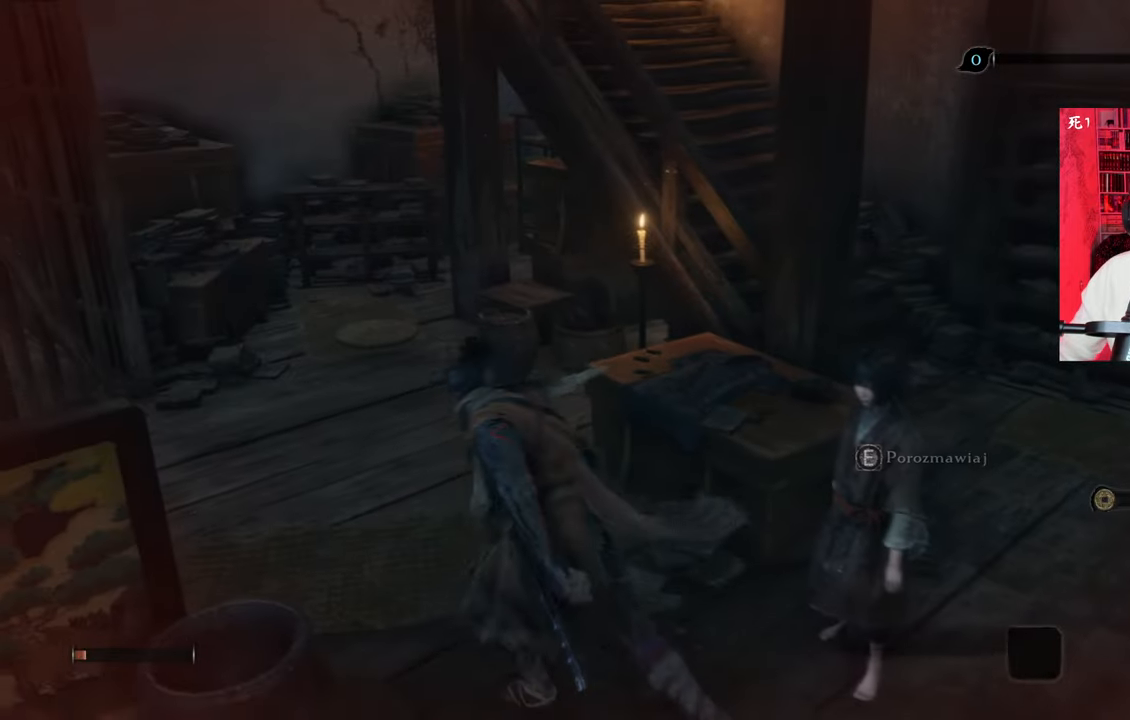
{"keys": ["w"], "mouse": [], "events": [[283, "a", "up"]]}
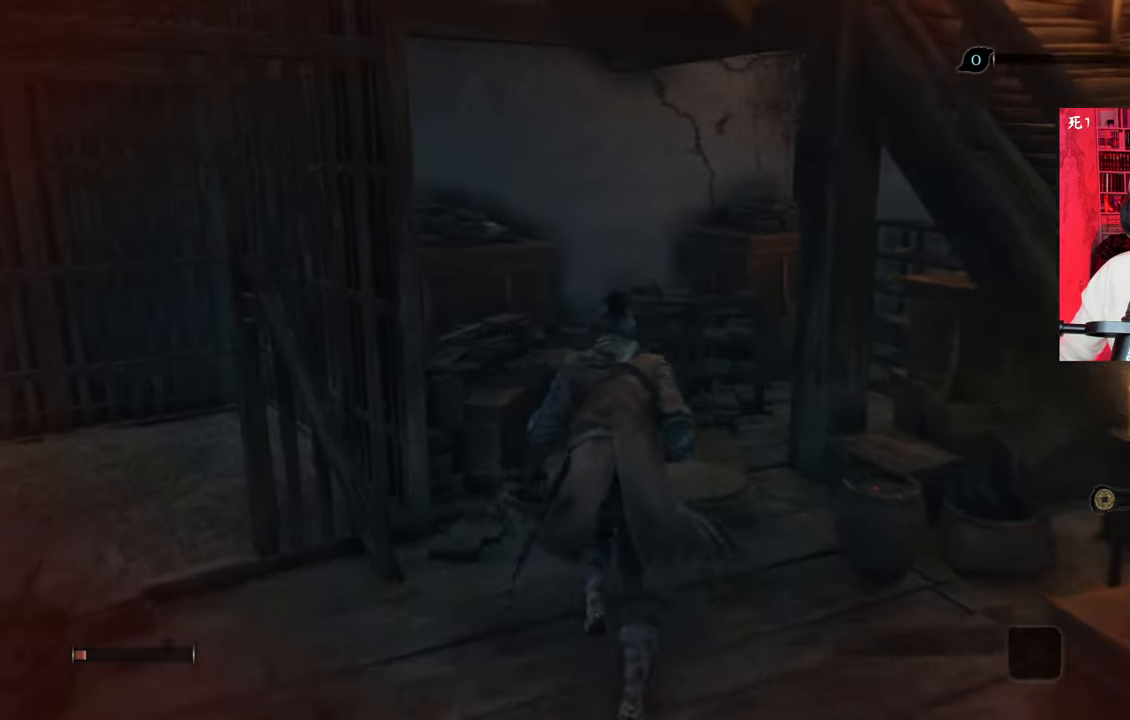
{"keys": [], "mouse": [], "events": [[300, "w", "up"]]}
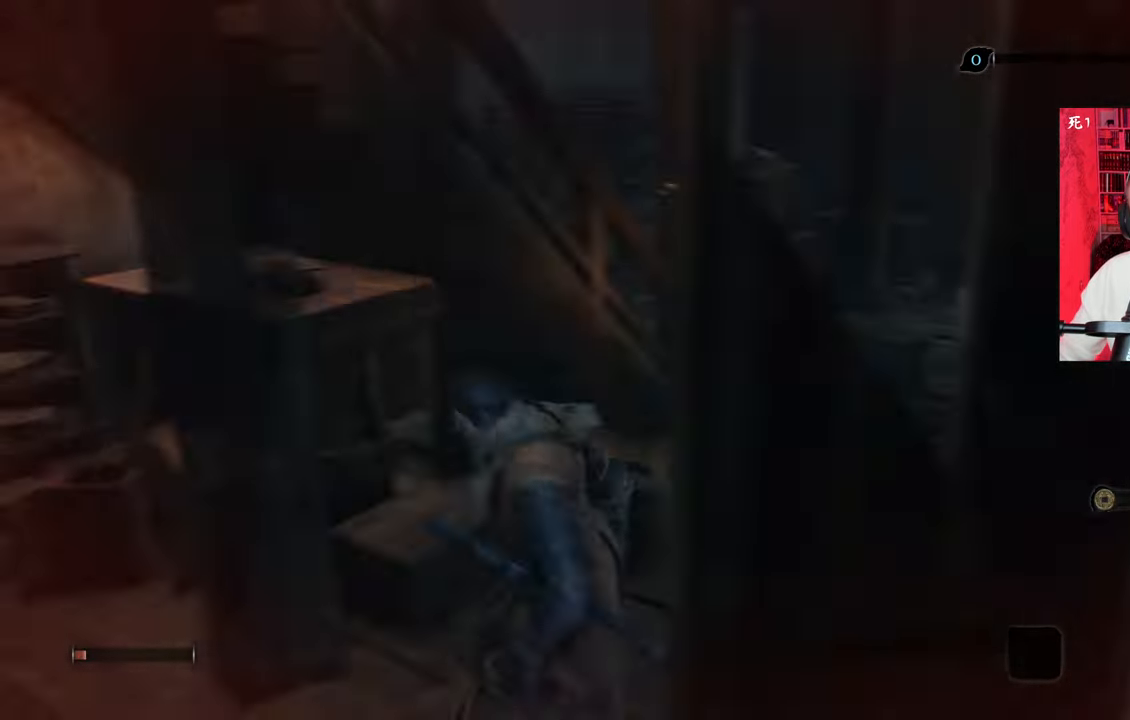
{"keys": ["w"], "mouse": [], "events": [[483, "w", "down"]]}
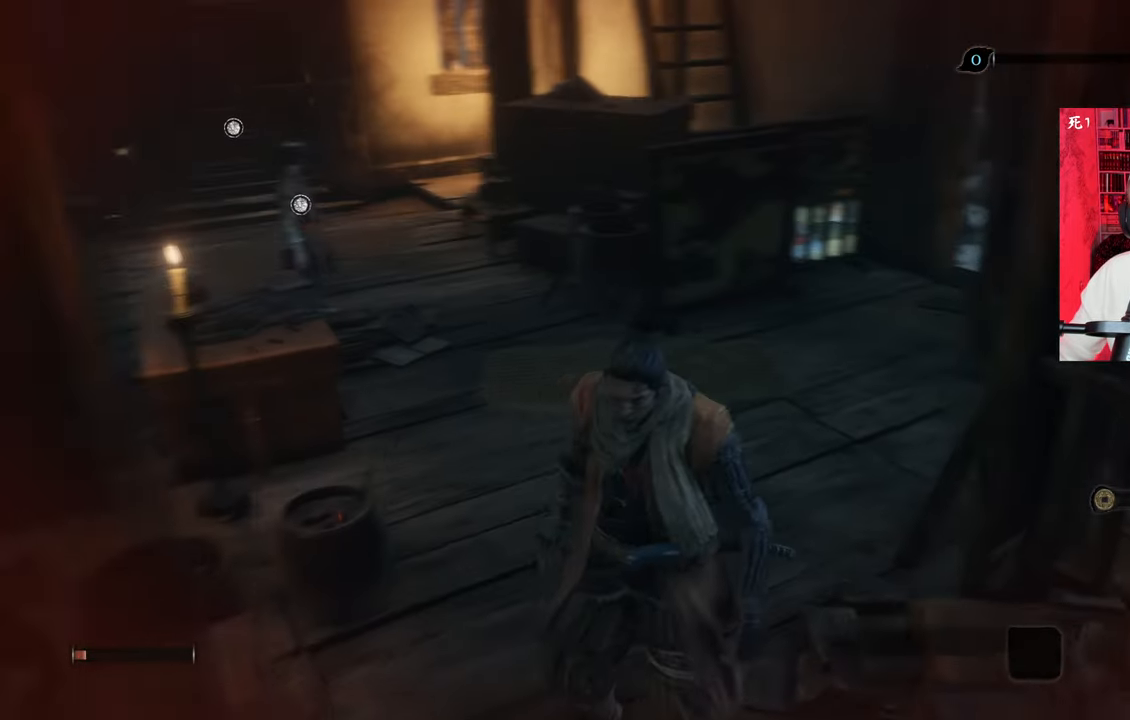
{"keys": ["w"], "mouse": [], "events": []}